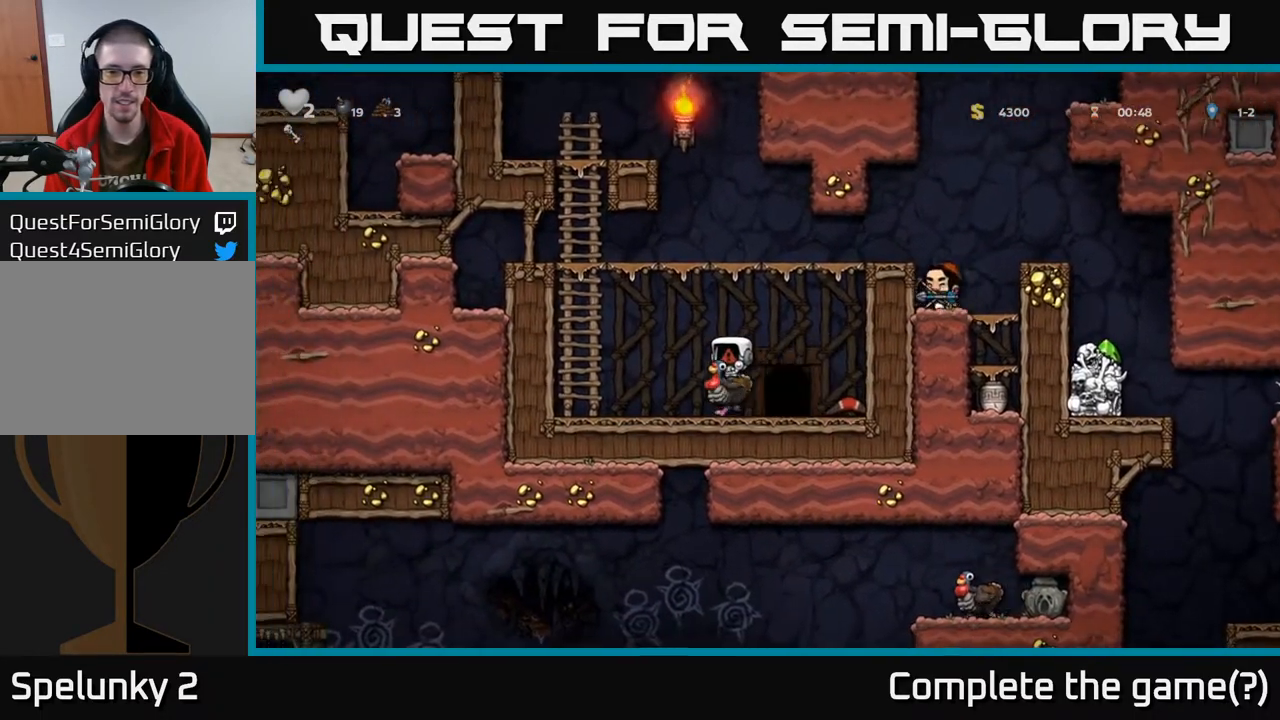
Gameplay with a controller (Xbox layout); each line is a JSON object with the inputs held at the frame after it. "events" lists button and stick changes between this image and that frame as [ms after this image, input, new state], when the widget could be followed in between.
{"buttons": [], "left_stick": "center", "right_stick": "center", "events": []}
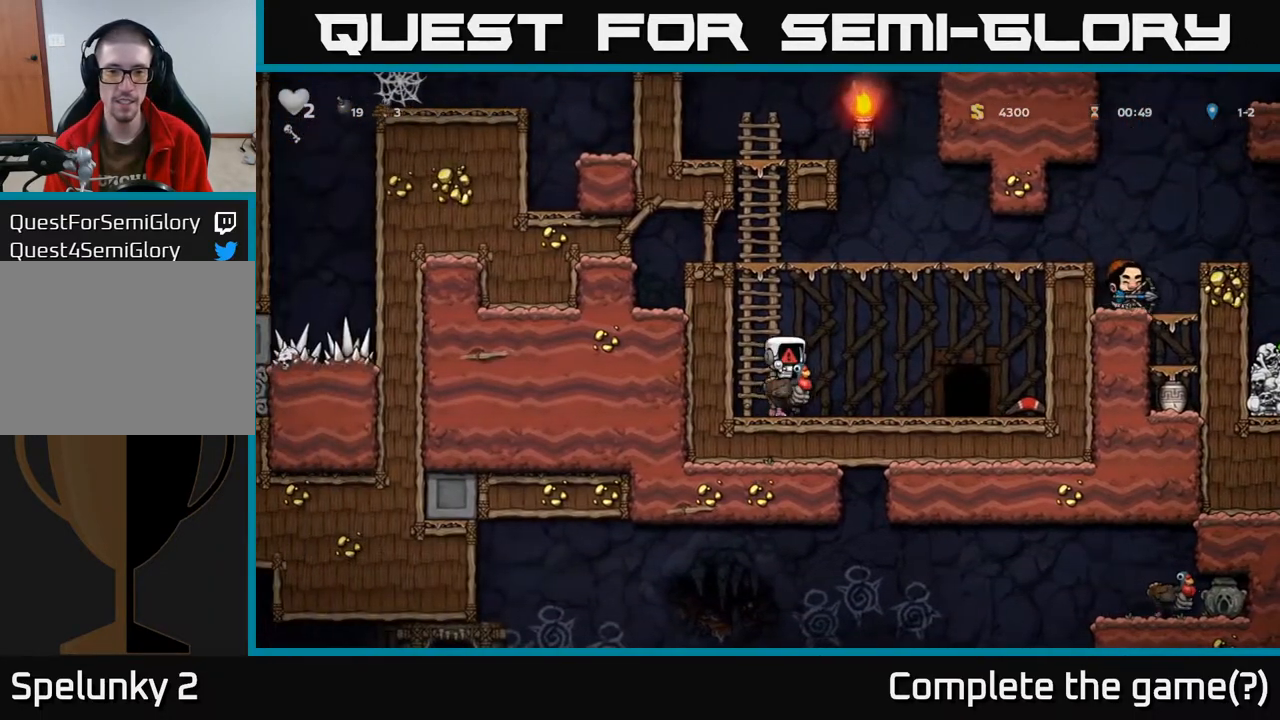
{"buttons": [], "left_stick": "center", "right_stick": "center", "events": []}
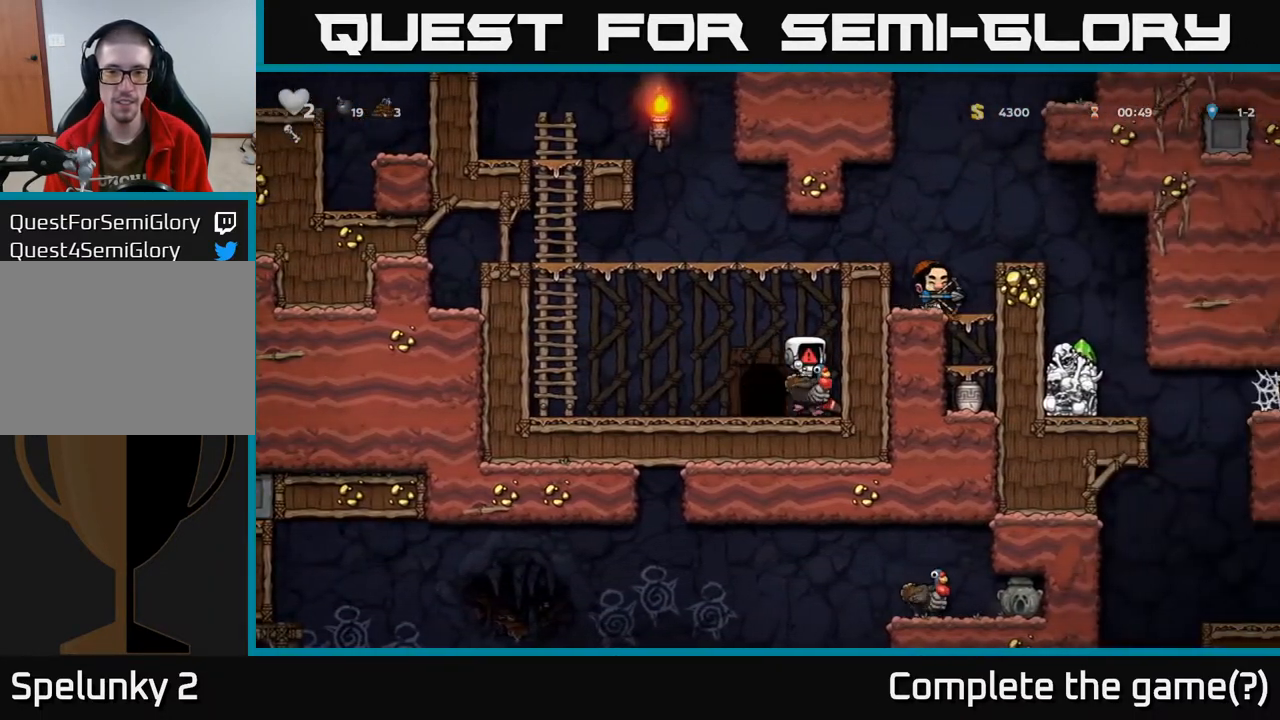
{"buttons": [], "left_stick": "center", "right_stick": "center", "events": []}
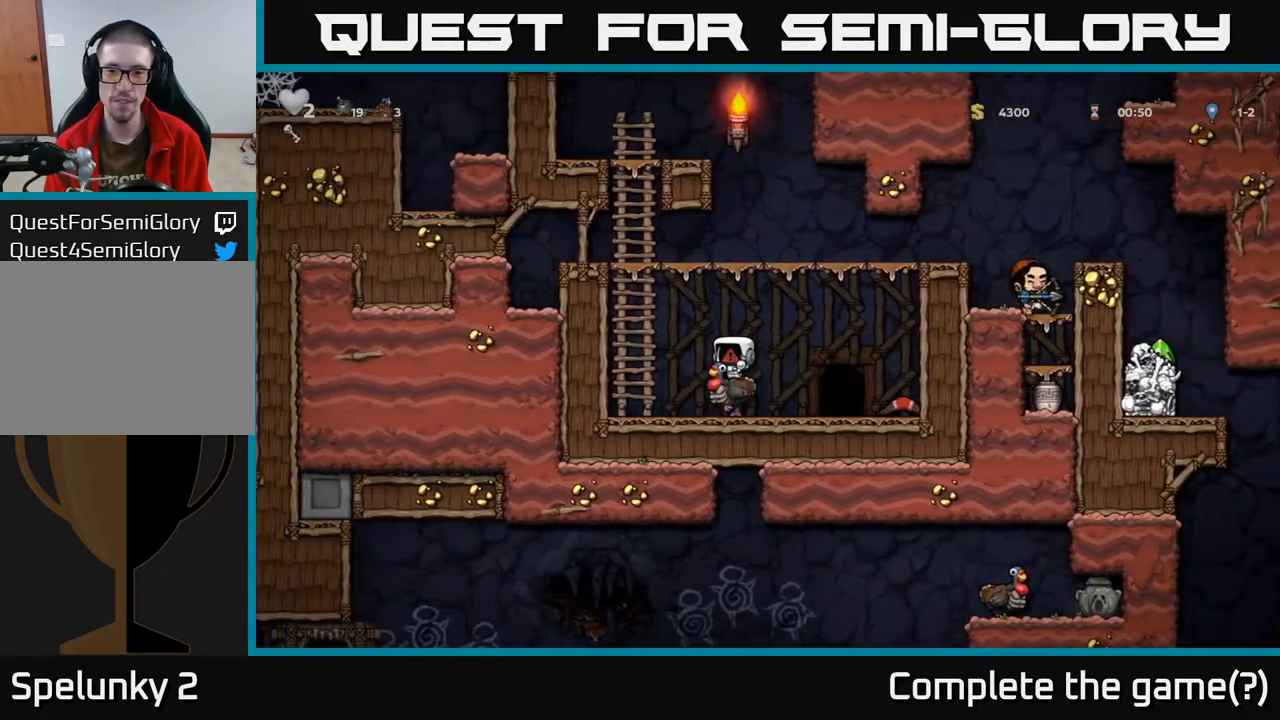
{"buttons": [], "left_stick": "center", "right_stick": "center", "events": []}
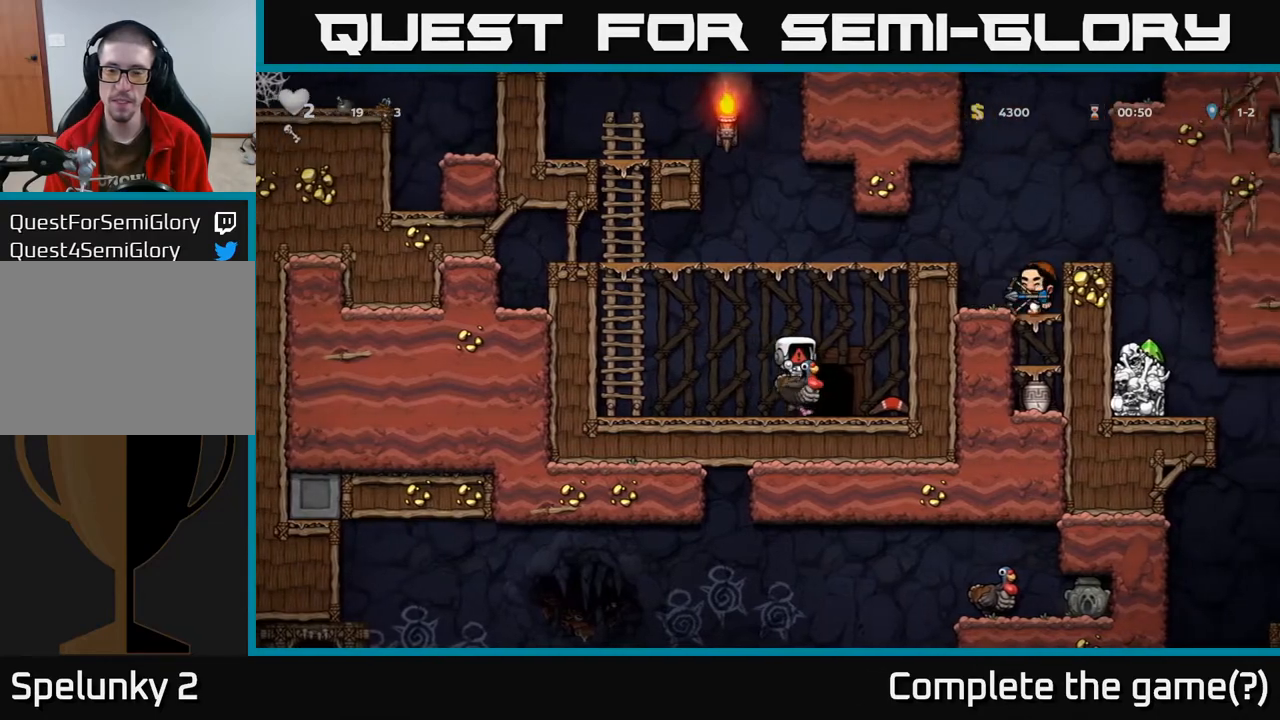
{"buttons": [], "left_stick": "center", "right_stick": "center", "events": []}
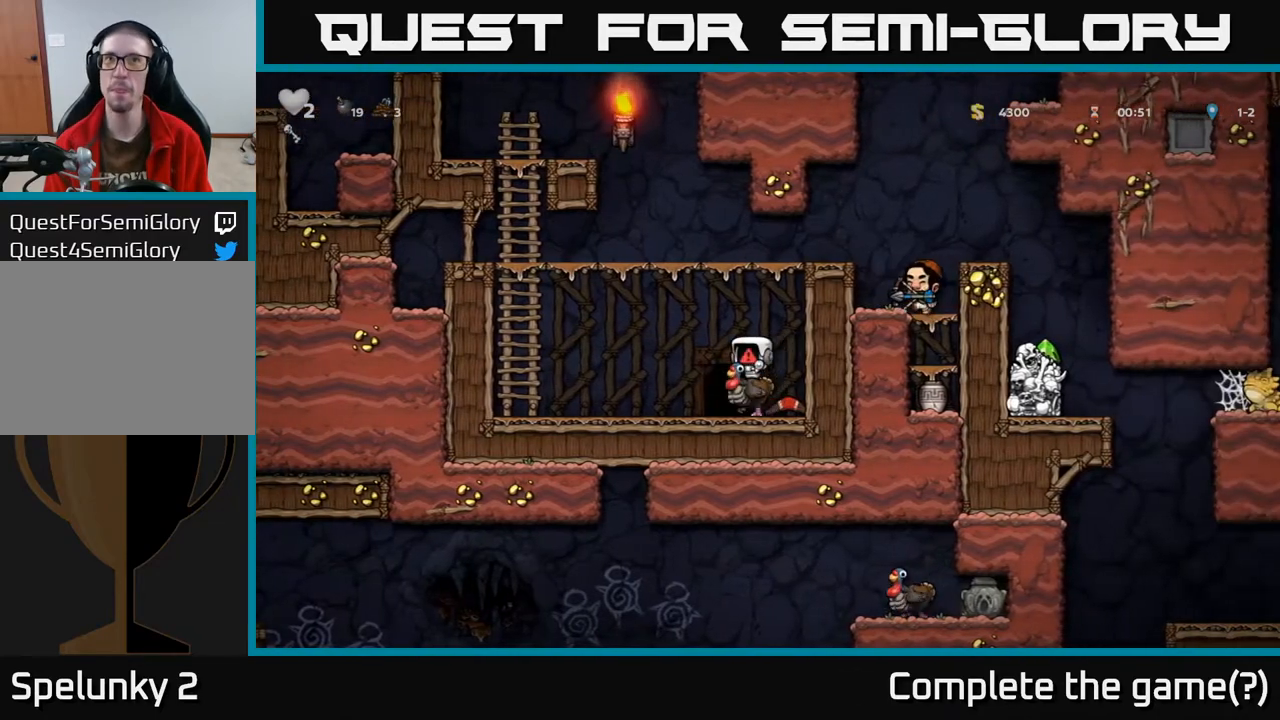
{"buttons": [], "left_stick": "center", "right_stick": "center", "events": []}
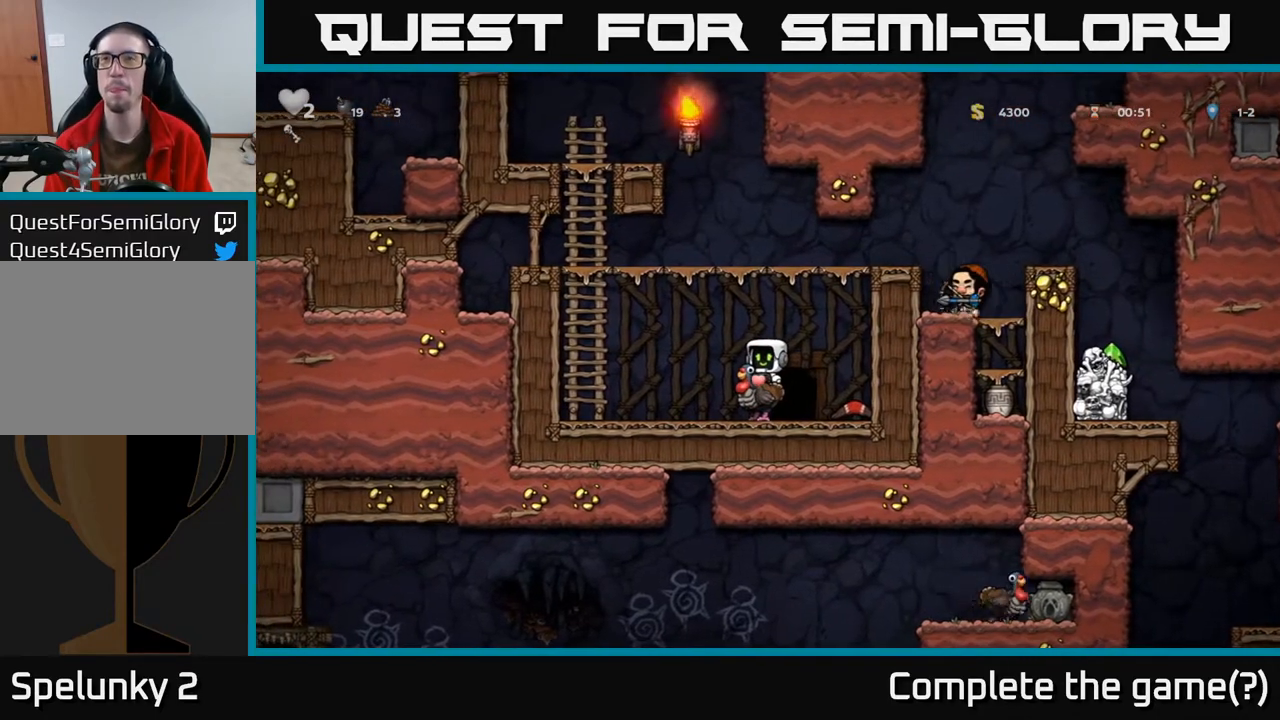
{"buttons": ["DPAD_DOWN"], "left_stick": "center", "right_stick": "center", "events": [[383, "DPAD_DOWN", "down"]]}
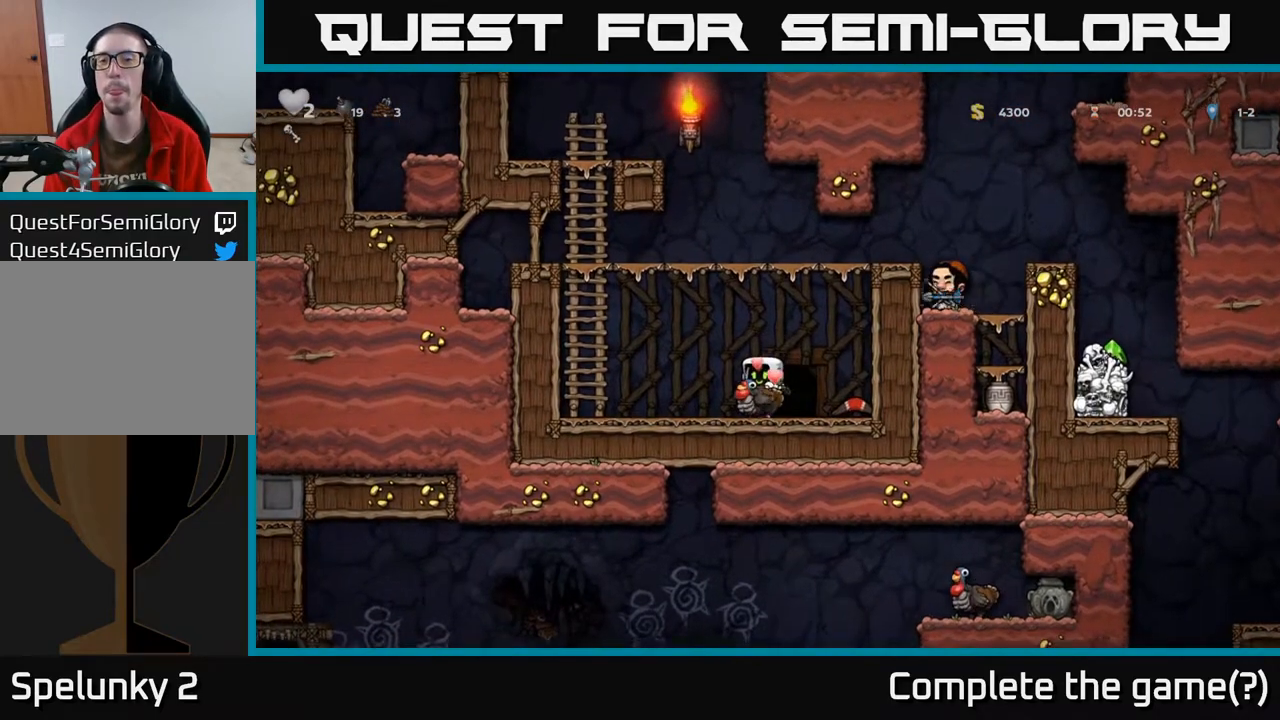
{"buttons": ["DPAD_DOWN", "DPAD_RIGHT"], "left_stick": "center", "right_stick": "center", "events": [[33, "A", "down"], [150, "A", "up"], [233, "DPAD_DOWN", "up"], [250, "DPAD_RIGHT", "down"], [500, "DPAD_DOWN", "down"]]}
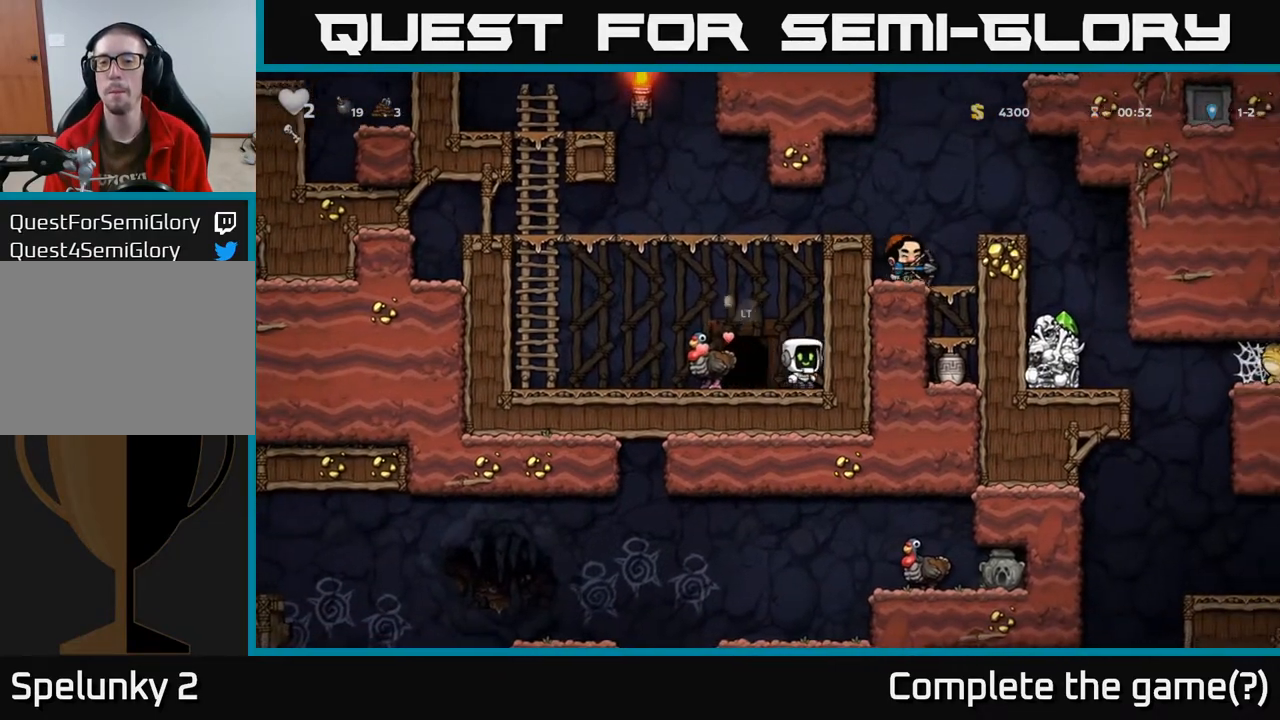
{"buttons": [], "left_stick": "center", "right_stick": "center", "events": [[17, "DPAD_RIGHT", "up"], [67, "X", "down"], [150, "X", "up"], [217, "DPAD_DOWN", "up"], [267, "A", "down"], [267, "DPAD_LEFT", "down"], [367, "A", "up"], [467, "DPAD_LEFT", "up"]]}
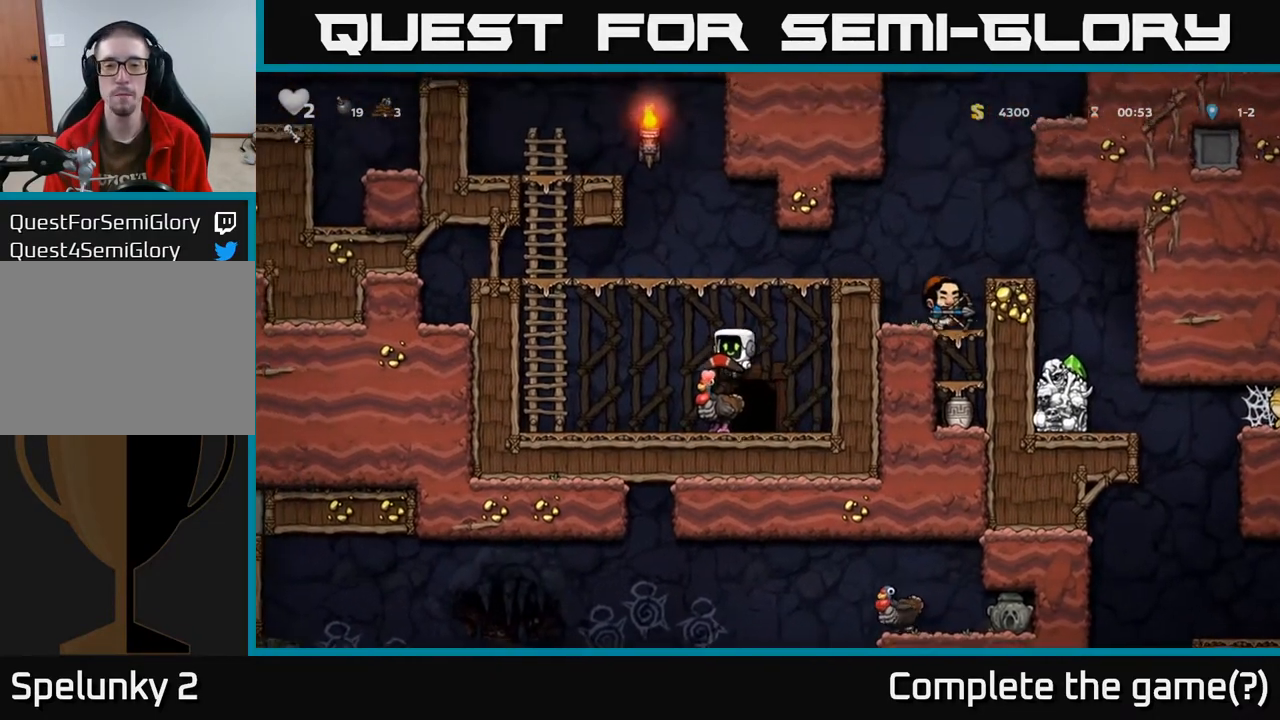
{"buttons": ["DPAD_LEFT"], "left_stick": "center", "right_stick": "center", "events": [[450, "DPAD_LEFT", "down"]]}
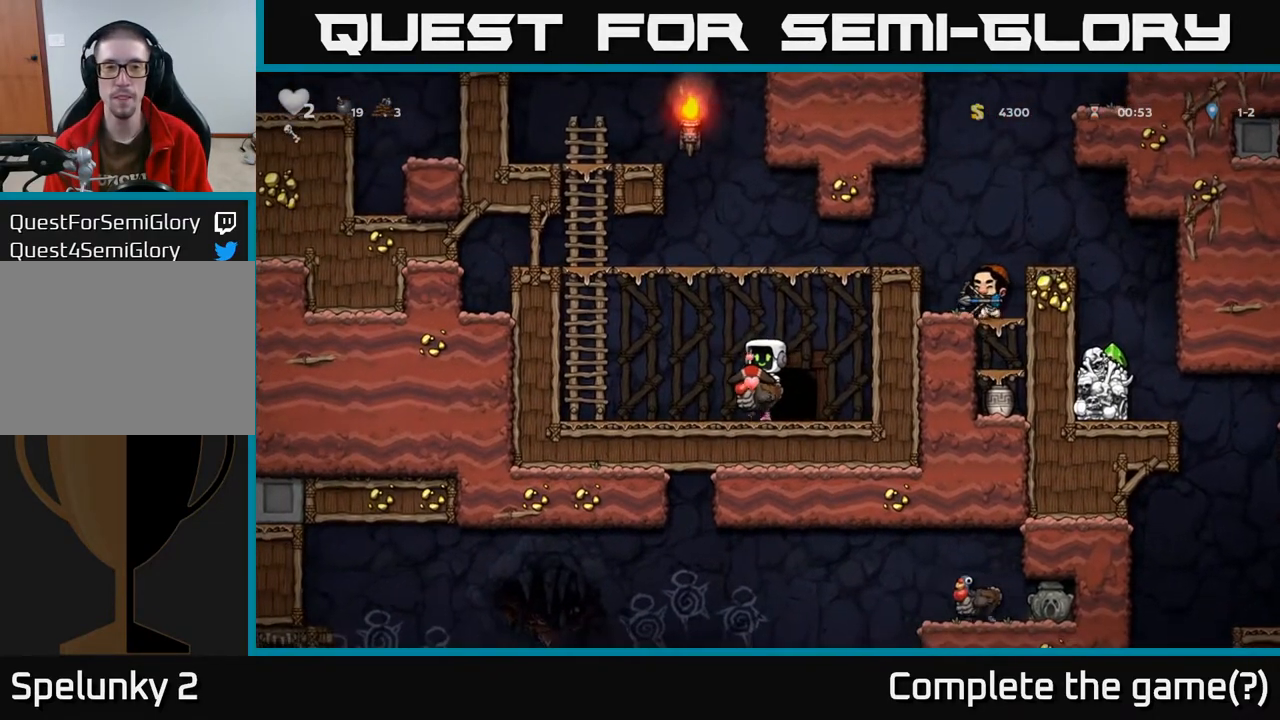
{"buttons": ["DPAD_UP"], "left_stick": "center", "right_stick": "center", "events": [[50, "A", "down"], [300, "DPAD_UP", "down"], [333, "A", "up"], [400, "DPAD_LEFT", "up"]]}
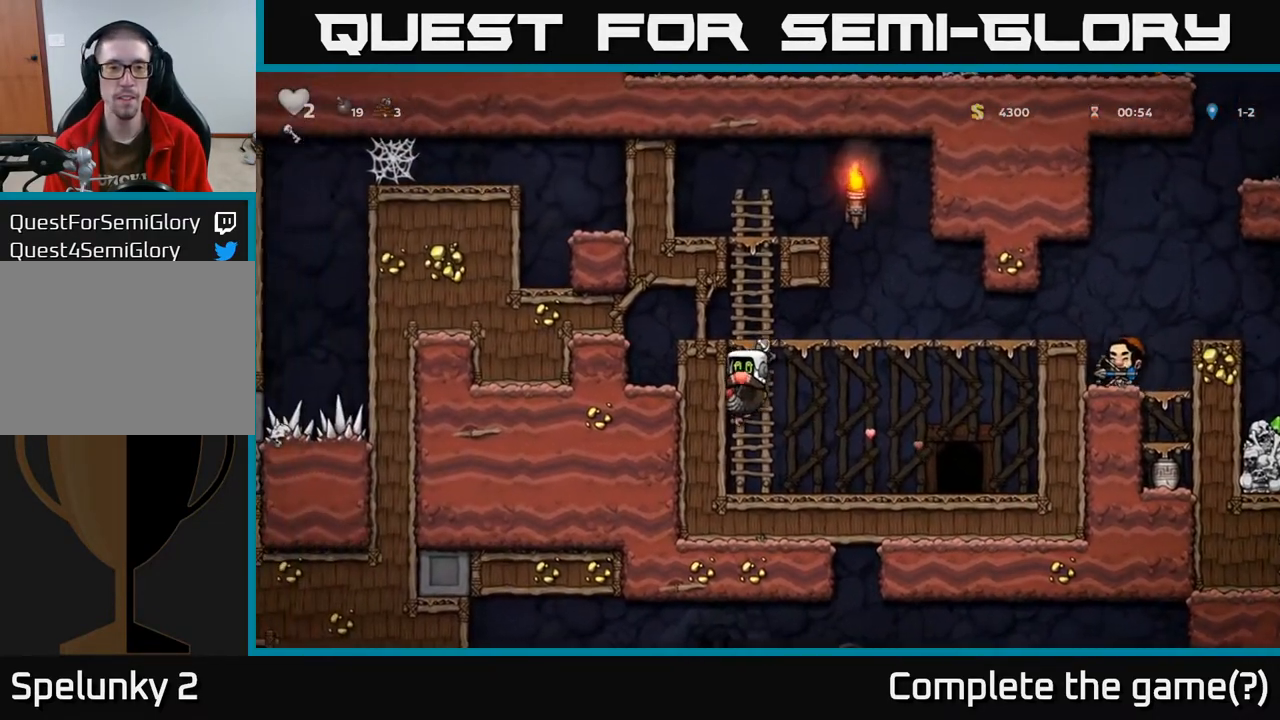
{"buttons": [], "left_stick": "center", "right_stick": "center", "events": [[33, "DPAD_UP", "up"], [67, "A", "down"], [250, "A", "up"]]}
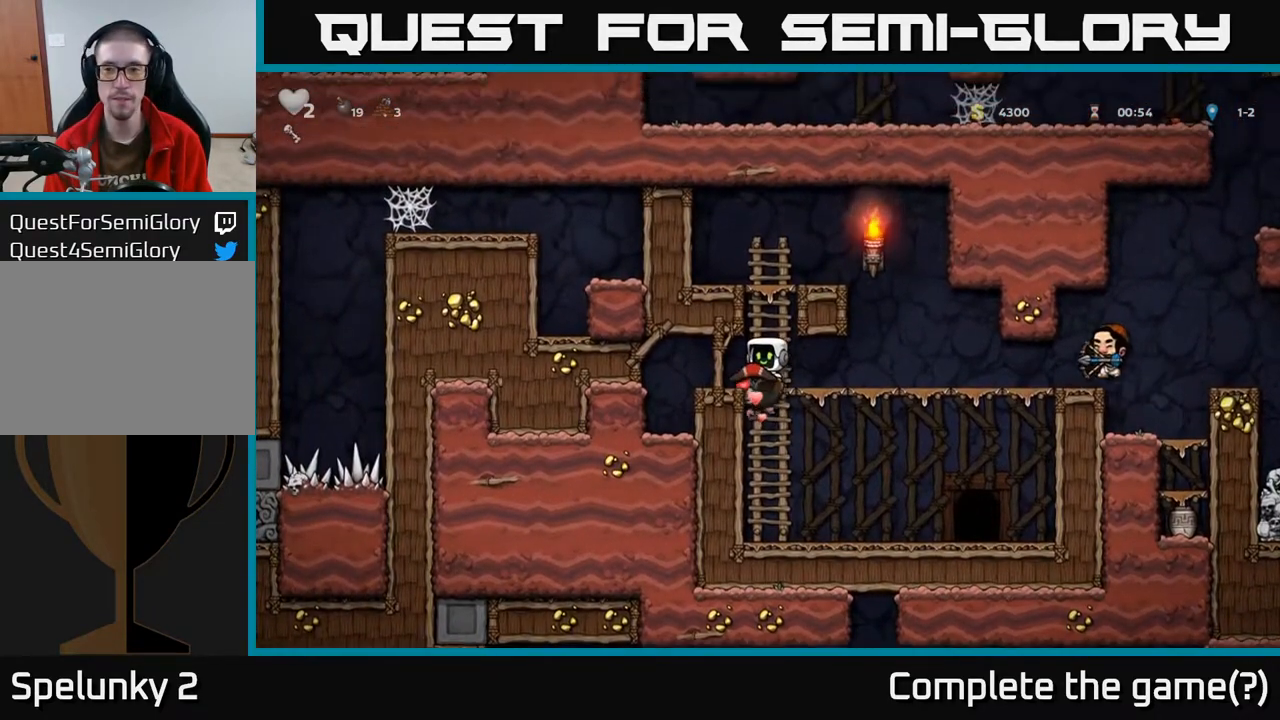
{"buttons": ["DPAD_RIGHT"], "left_stick": "center", "right_stick": "center", "events": [[333, "DPAD_RIGHT", "down"]]}
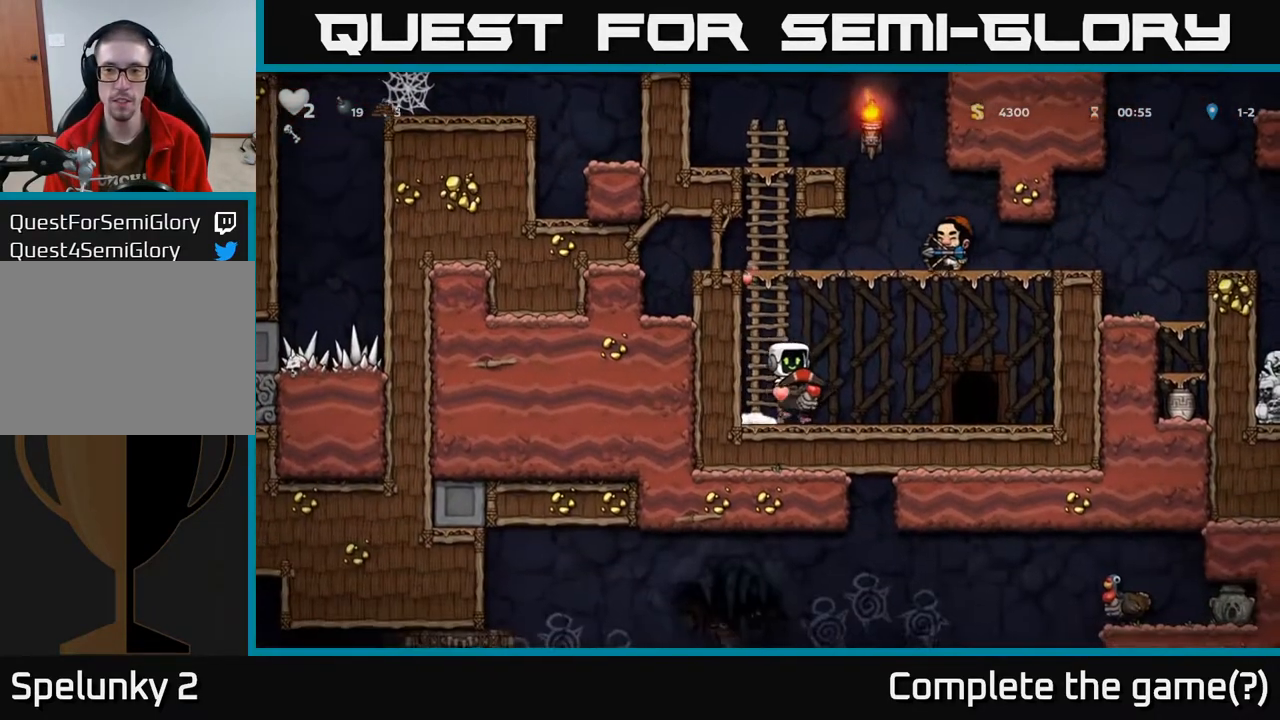
{"buttons": ["DPAD_RIGHT"], "left_stick": "center", "right_stick": "center", "events": [[283, "A", "down"], [483, "A", "up"]]}
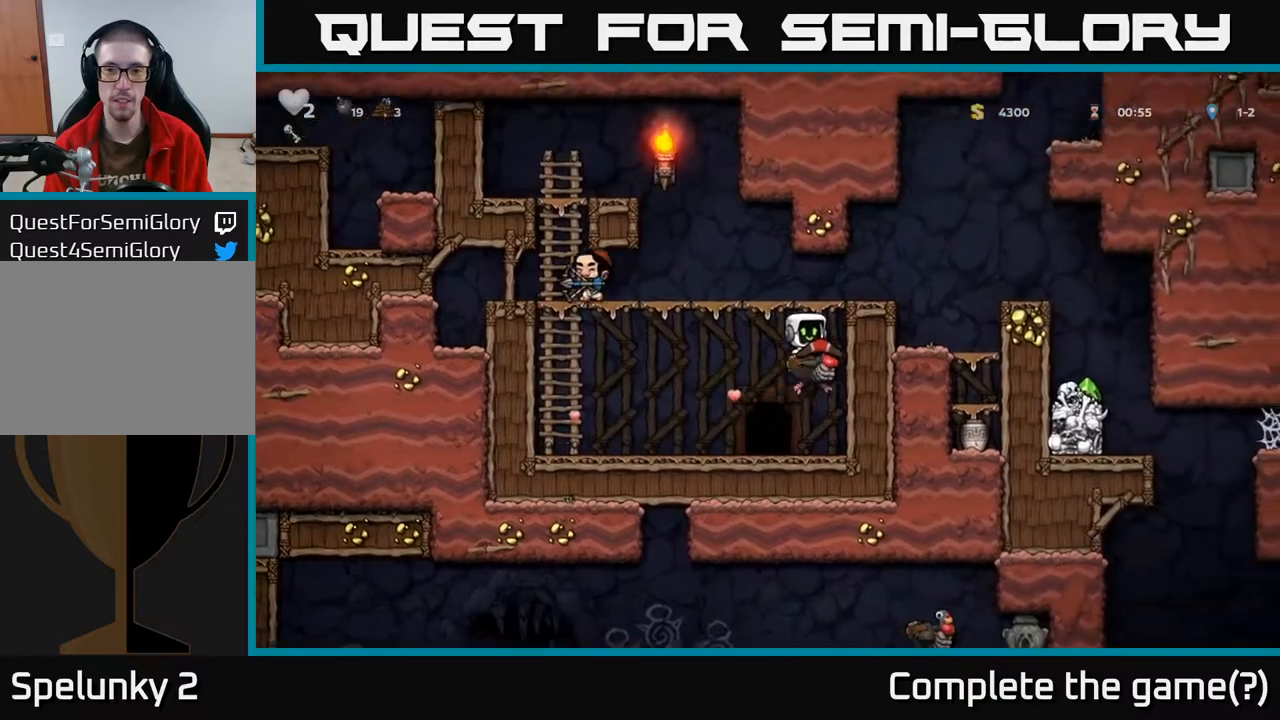
{"buttons": ["A", "DPAD_RIGHT"], "left_stick": "center", "right_stick": "center", "events": [[50, "A", "down"], [267, "A", "up"], [467, "A", "down"]]}
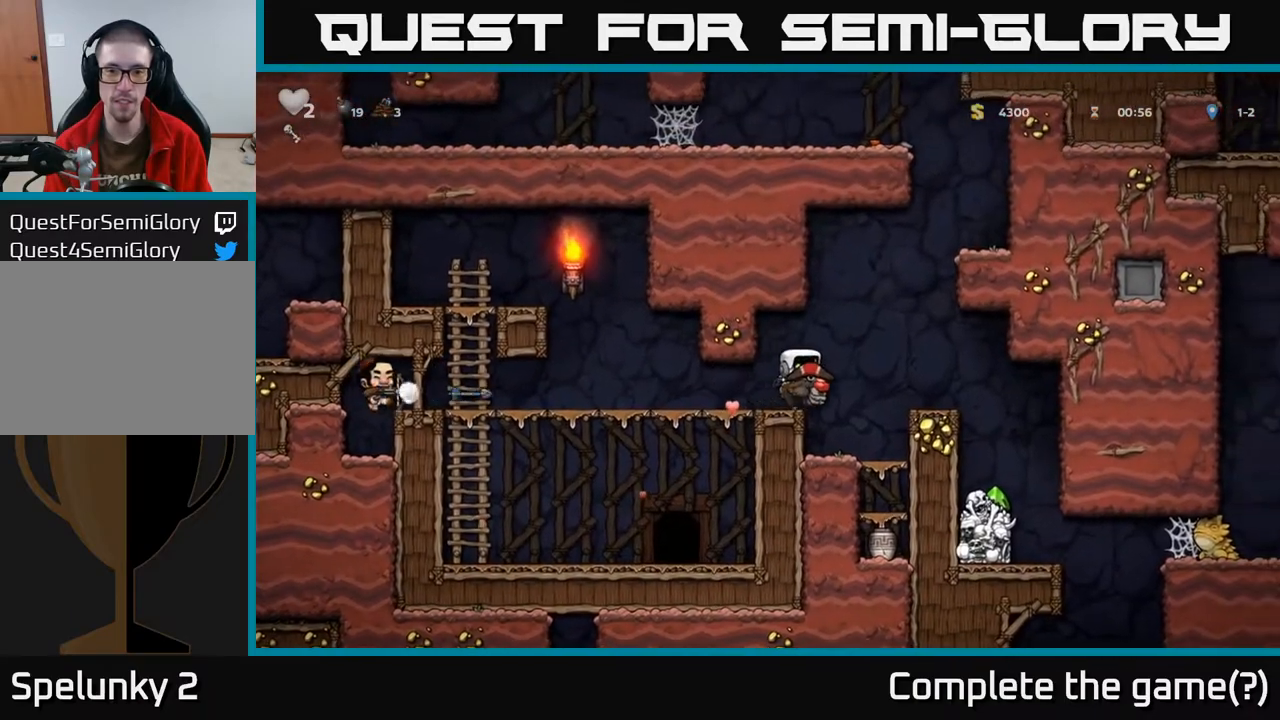
{"buttons": [], "left_stick": "center", "right_stick": "center", "events": [[150, "A", "up"], [267, "DPAD_RIGHT", "up"], [283, "A", "down"], [300, "DPAD_LEFT", "down"], [433, "DPAD_LEFT", "up"], [500, "A", "up"]]}
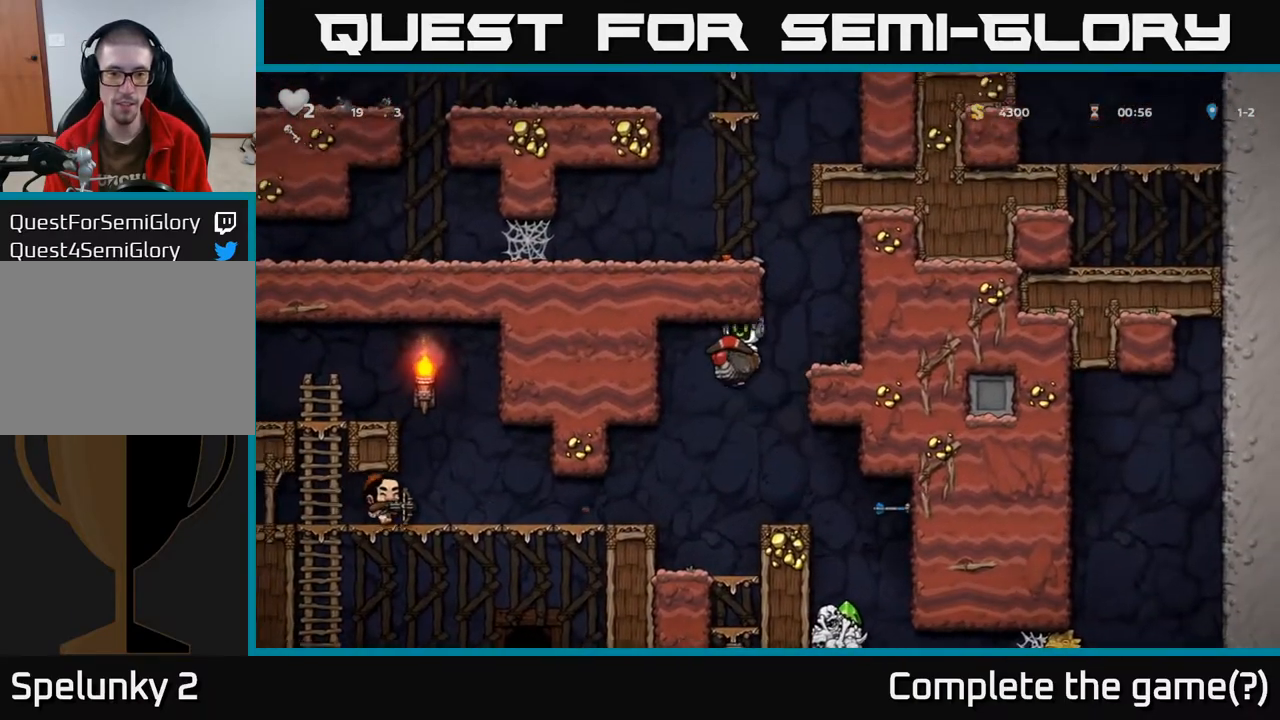
{"buttons": [], "left_stick": "center", "right_stick": "center", "events": [[33, "DPAD_RIGHT", "down"], [133, "DPAD_RIGHT", "up"]]}
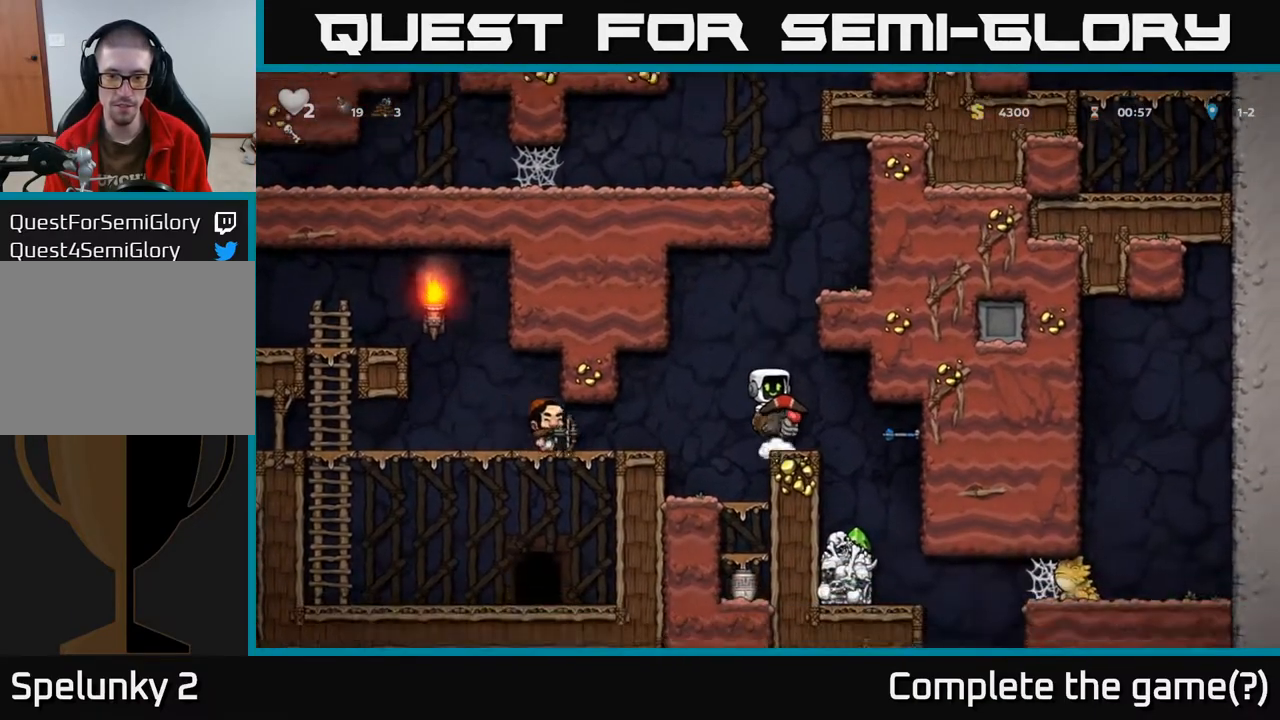
{"buttons": [], "left_stick": "center", "right_stick": "center", "events": [[100, "A", "down"], [283, "A", "up"], [350, "A", "down"], [433, "A", "up"]]}
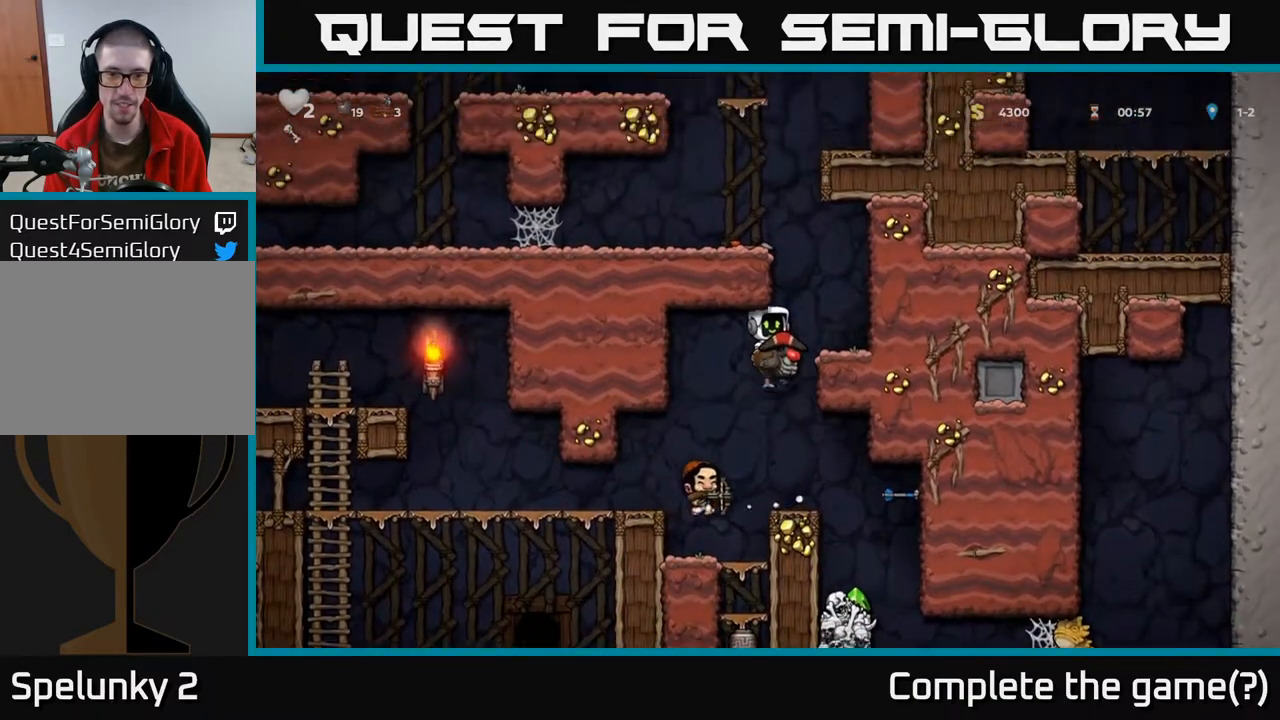
{"buttons": ["A", "DPAD_LEFT"], "left_stick": "center", "right_stick": "center", "events": [[333, "DPAD_LEFT", "down"], [500, "A", "down"]]}
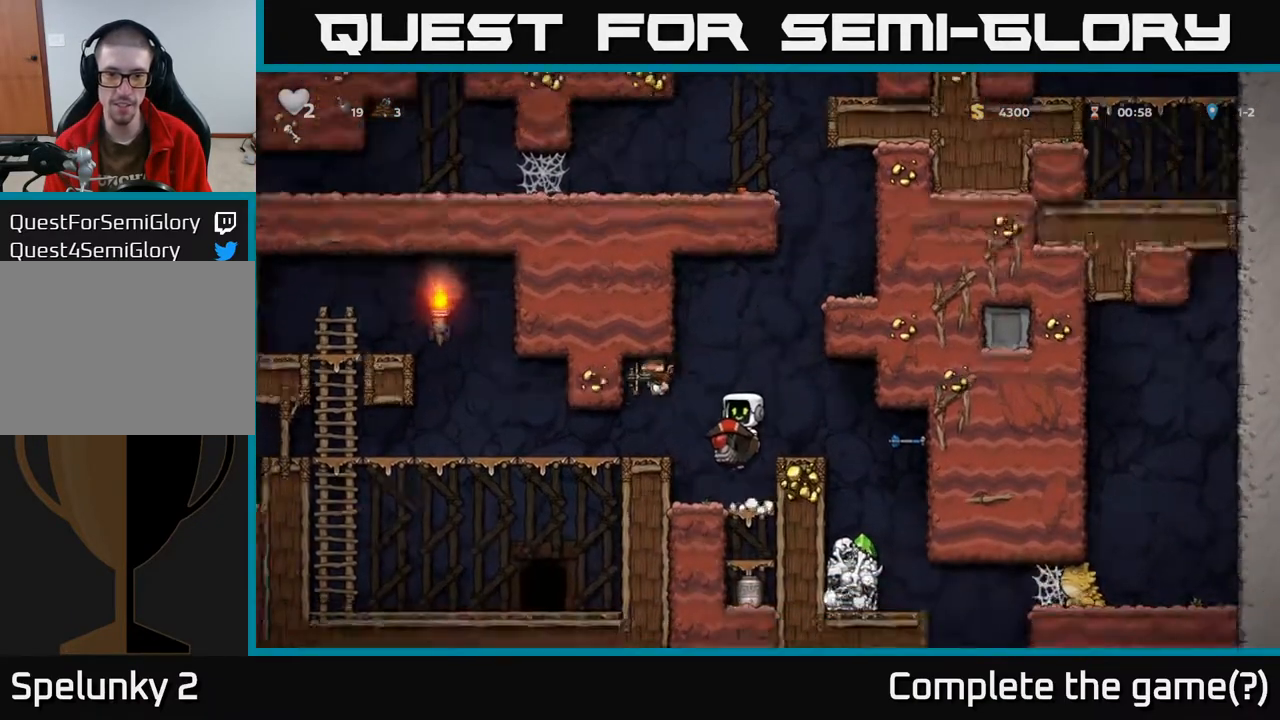
{"buttons": ["DPAD_LEFT"], "left_stick": "center", "right_stick": "center", "events": [[33, "DPAD_LEFT", "up"], [67, "DPAD_RIGHT", "down"], [167, "A", "up"], [300, "A", "down"], [433, "DPAD_RIGHT", "up"], [450, "A", "up"], [483, "DPAD_LEFT", "down"]]}
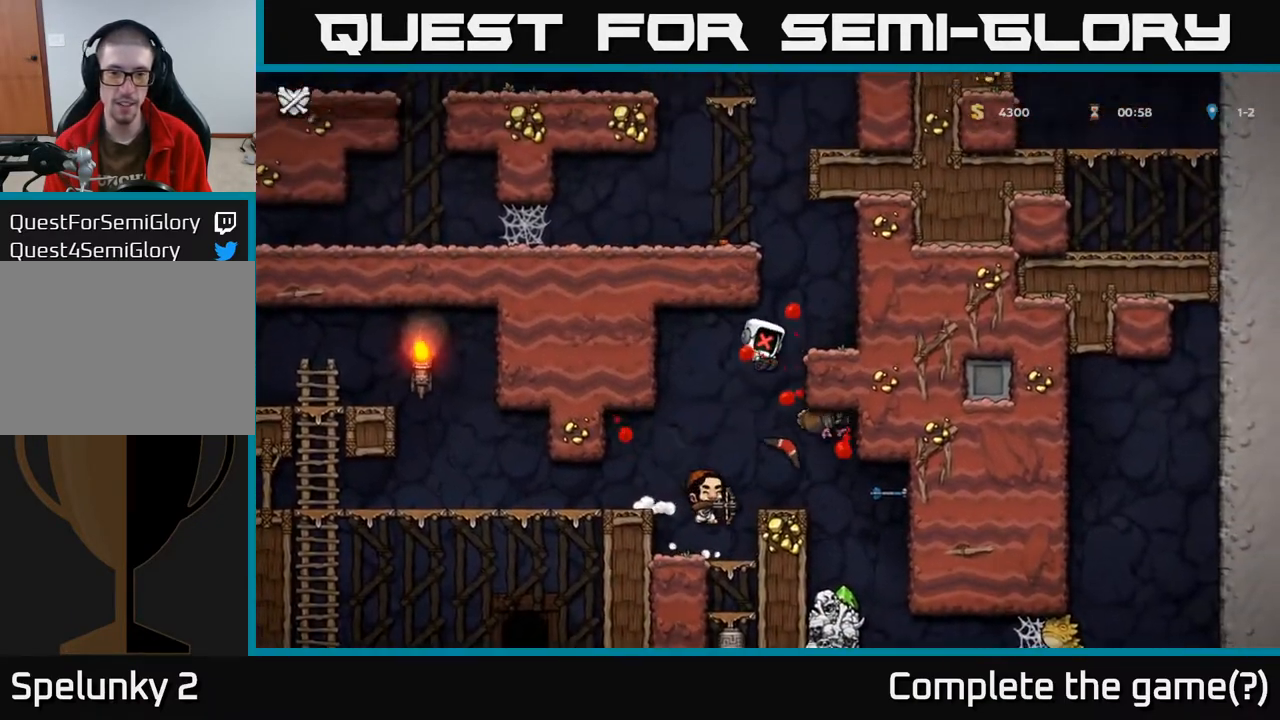
{"buttons": [], "left_stick": "center", "right_stick": "center", "events": [[150, "DPAD_LEFT", "up"], [317, "A", "down"], [500, "A", "up"]]}
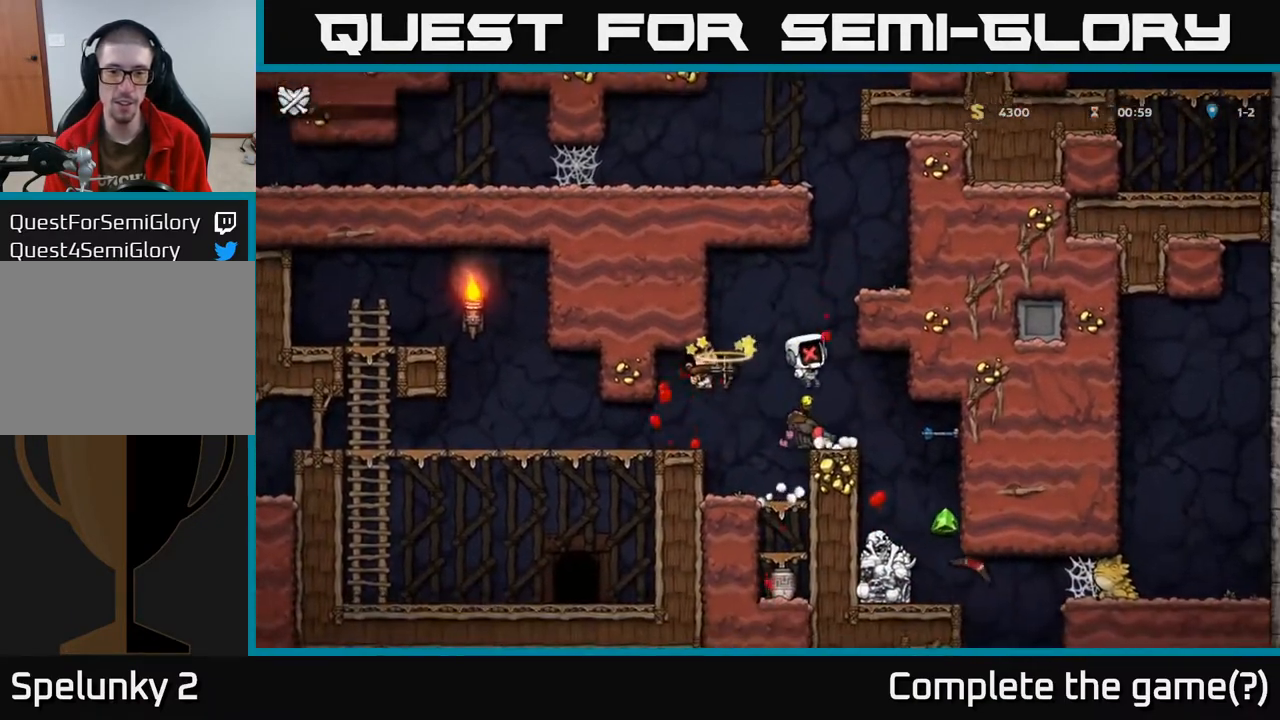
{"buttons": [], "left_stick": "center", "right_stick": "center", "events": [[283, "A", "down"], [400, "A", "up"]]}
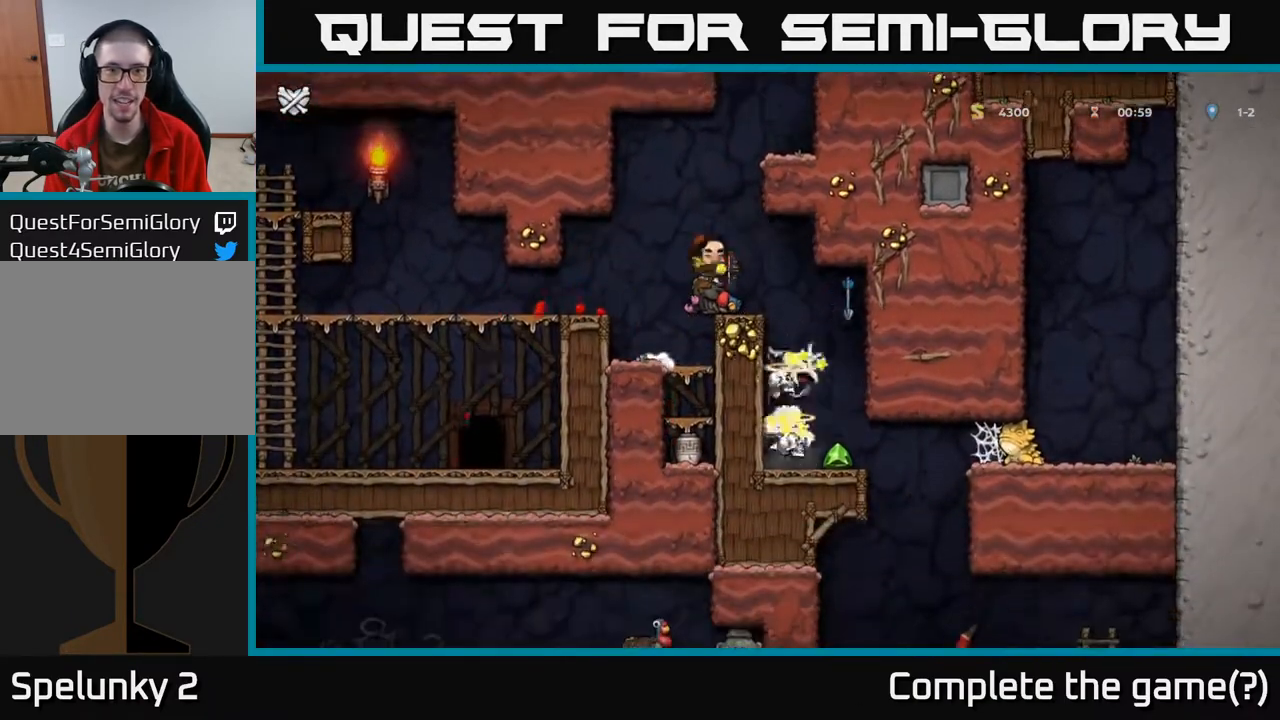
{"buttons": [], "left_stick": "center", "right_stick": "center", "events": []}
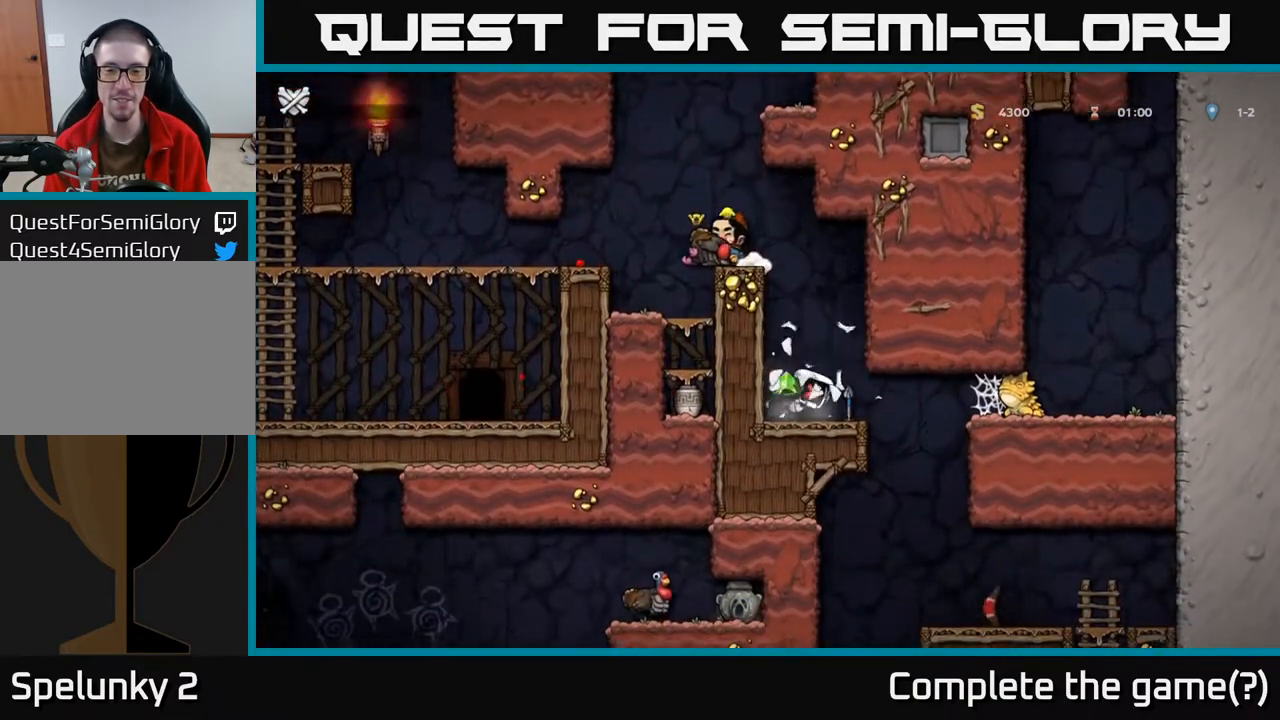
{"buttons": [], "left_stick": "center", "right_stick": "center", "events": []}
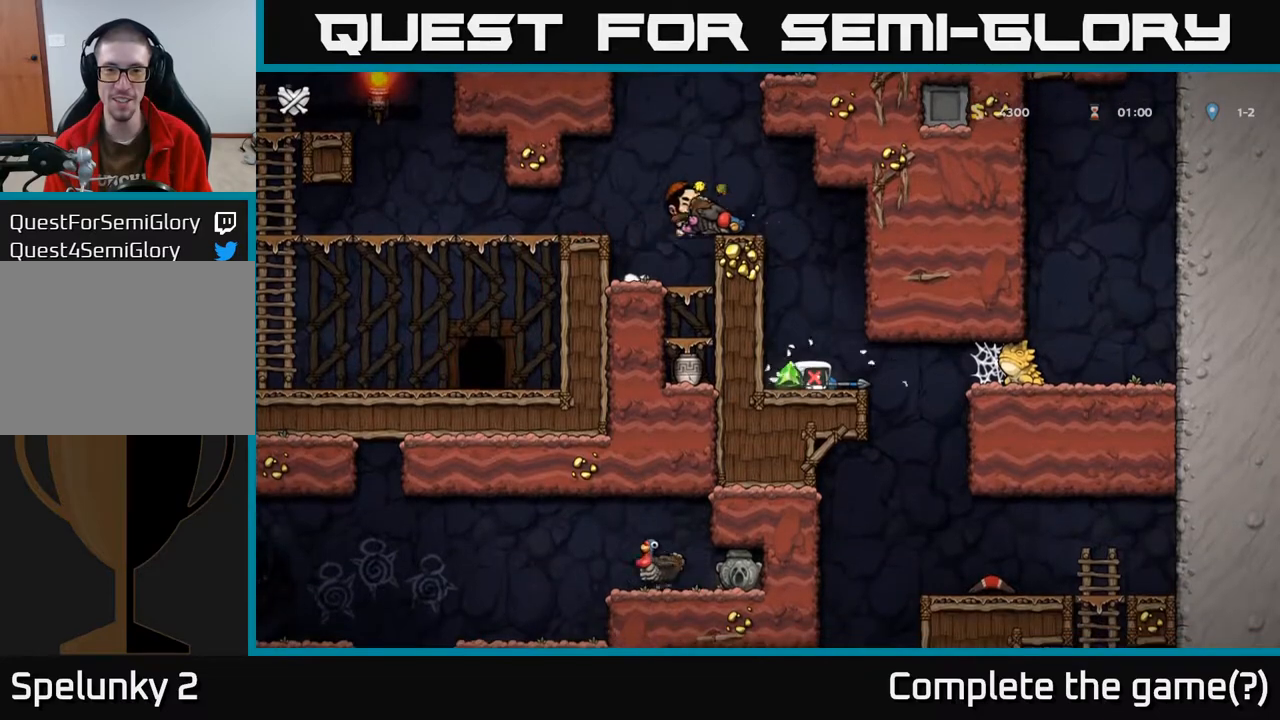
{"buttons": [], "left_stick": "center", "right_stick": "center", "events": []}
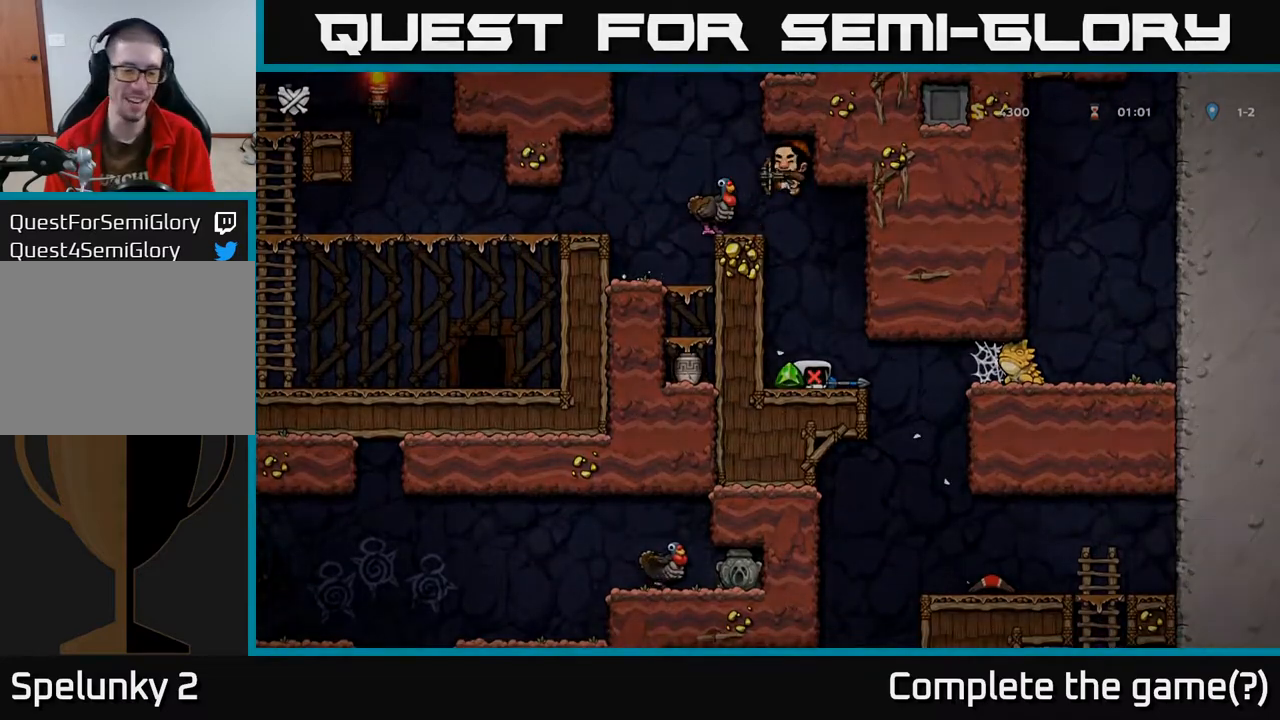
{"buttons": [], "left_stick": "center", "right_stick": "center", "events": []}
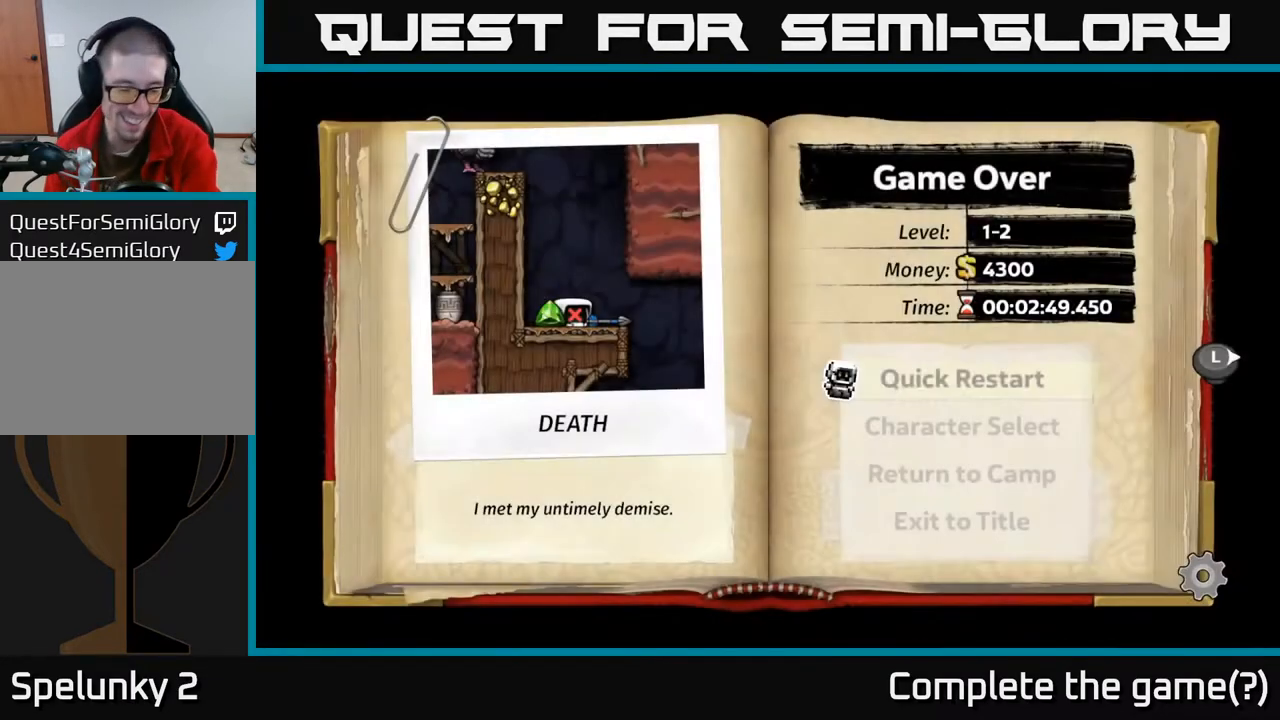
{"buttons": [], "left_stick": "center", "right_stick": "center", "events": []}
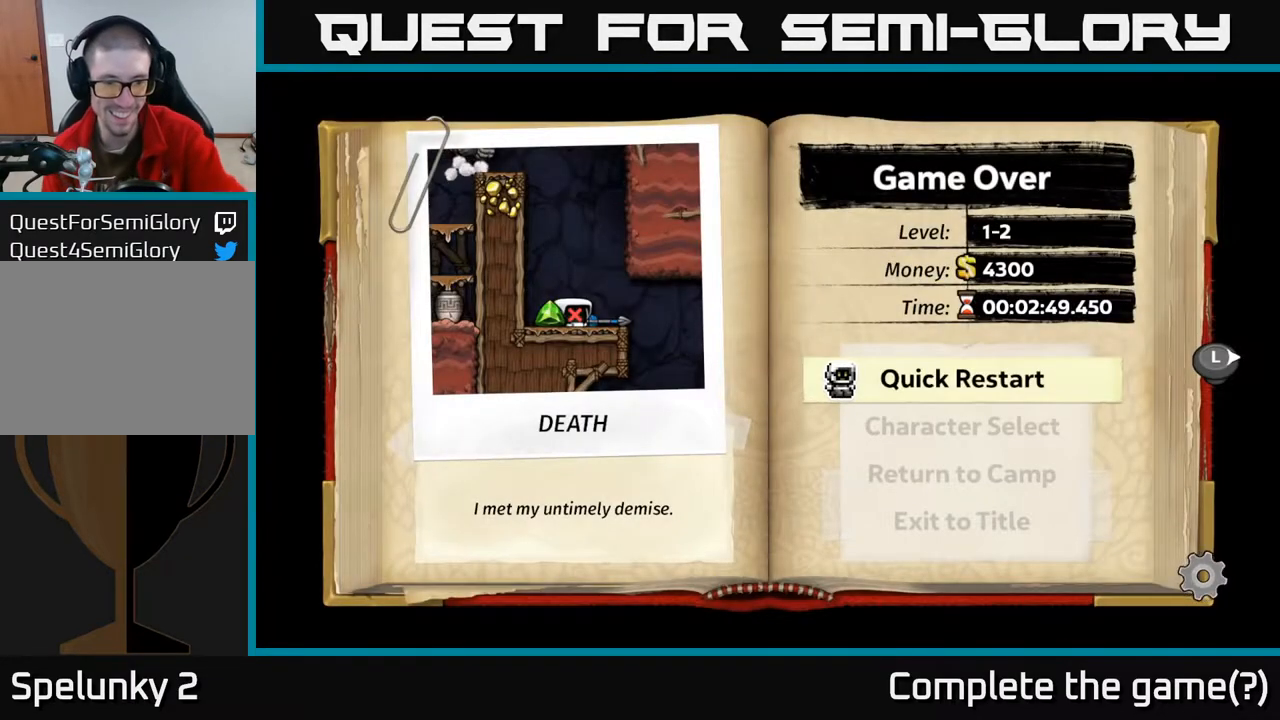
{"buttons": [], "left_stick": "center", "right_stick": "center", "events": []}
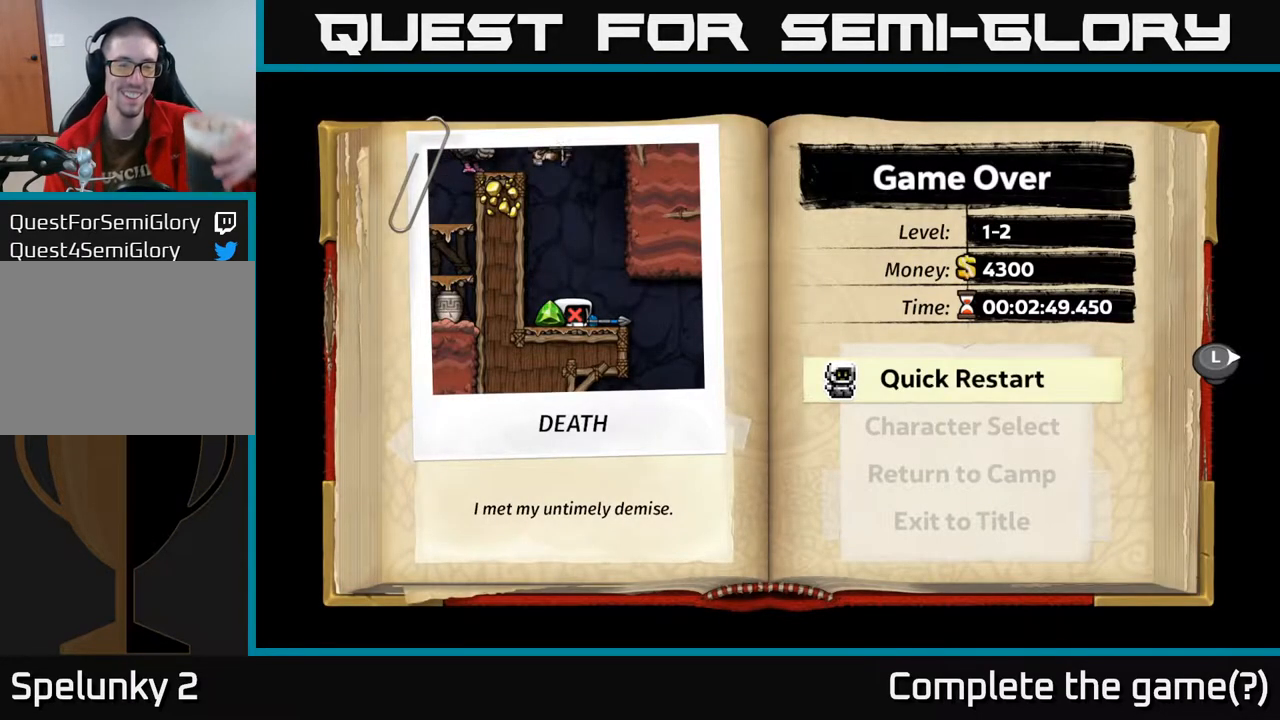
{"buttons": [], "left_stick": "center", "right_stick": "center", "events": []}